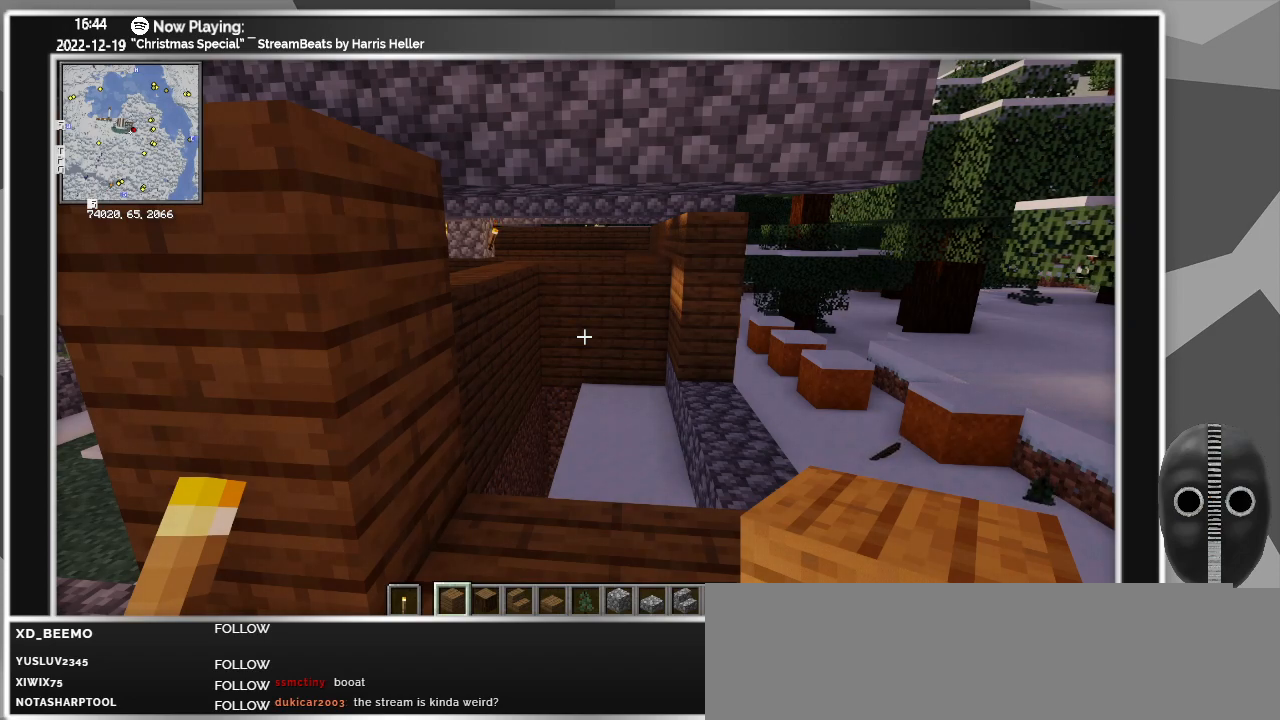
Gameplay with keyboard and mouse; each line is a JSON object with the keys and mouse buttons held at the frame after it. "events" lists presses ("down") and releases ("up") of "a", "ctrl", "d", "down", "escape", "f1", "f10", "f11", "f12", "f2", "f3", "f4", "f5", "f6", "f7", "f8", "f9", "left", "right", "s", "shift", "tab", "up", "w", "mouse_left" and "mouse_right" between this image and that frame as [ms after this image, input, new state], when the widget could be followed in between. "mouse_left", "mouse_right" = the "left", "right" buttons of the "mouse" list. No other keys are recorded. Fast repeated clicks can show as one long hold. Mouse movement is not recorded.
{"keys": [], "mouse": ["left"], "events": [[450, "mouse_left", "down"]]}
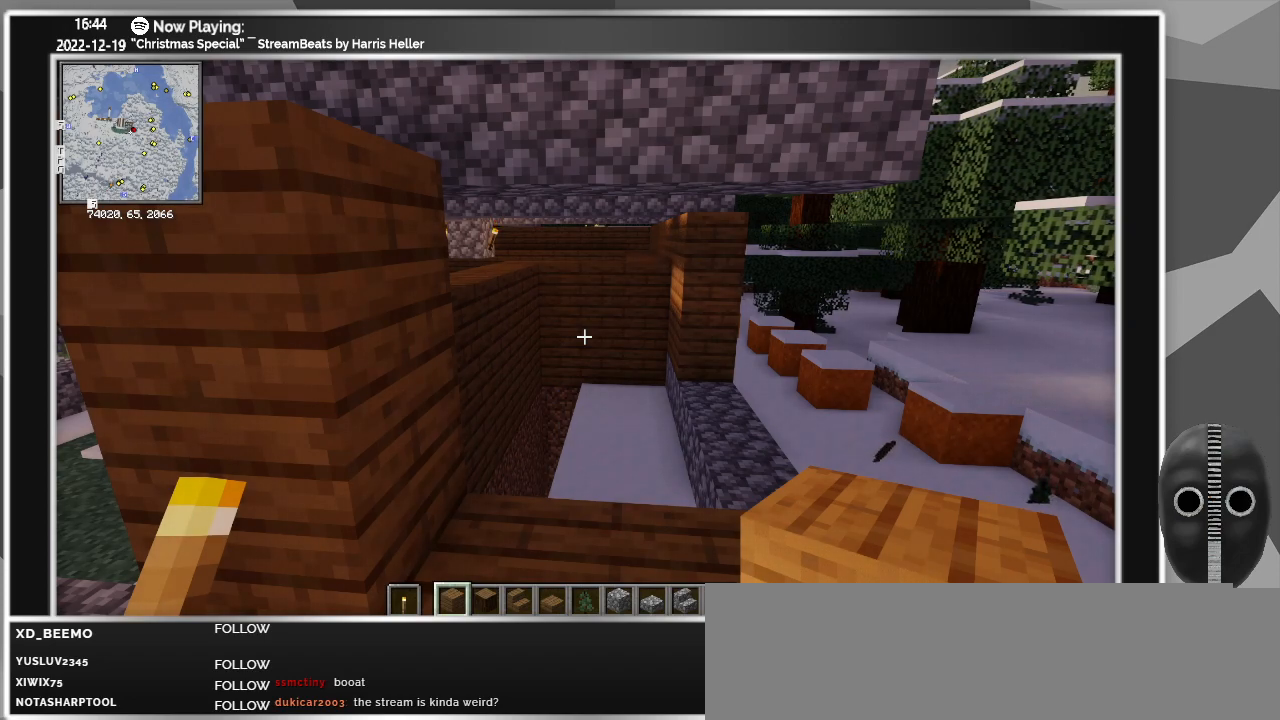
{"keys": [], "mouse": [], "events": [[33, "mouse_left", "up"]]}
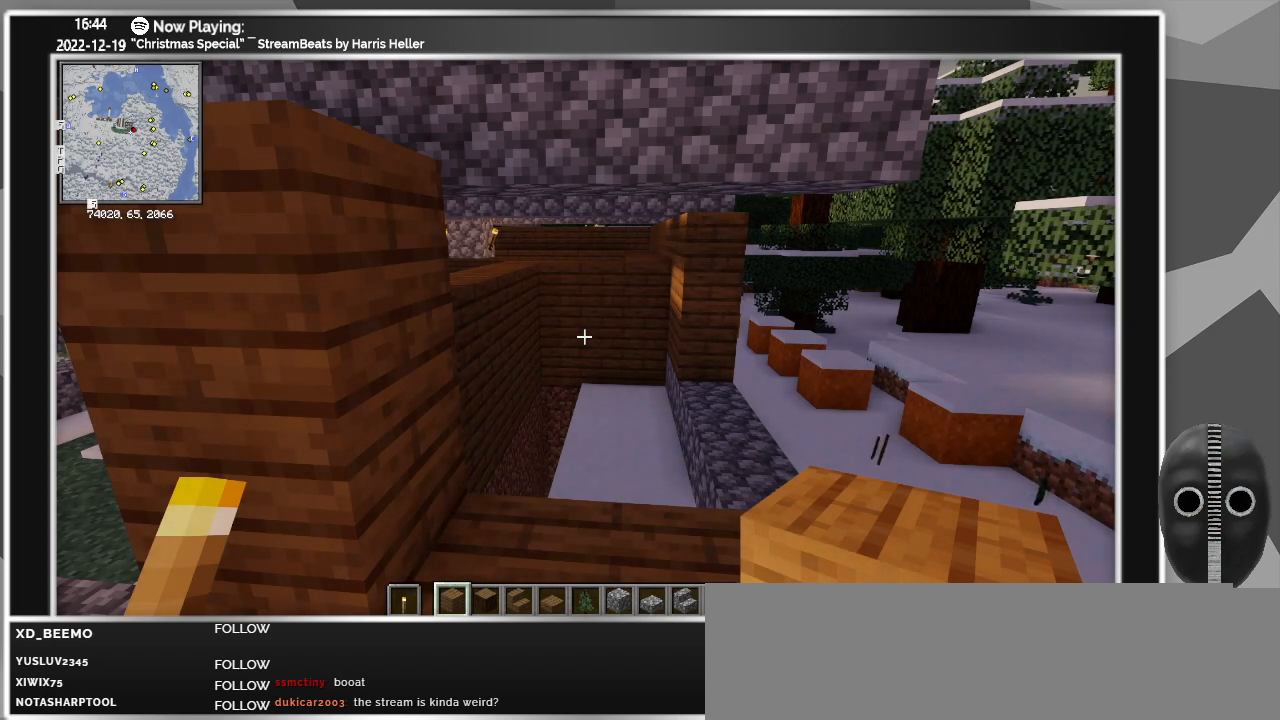
{"keys": [], "mouse": [], "events": [[150, "mouse_right", "down"], [233, "mouse_right", "up"]]}
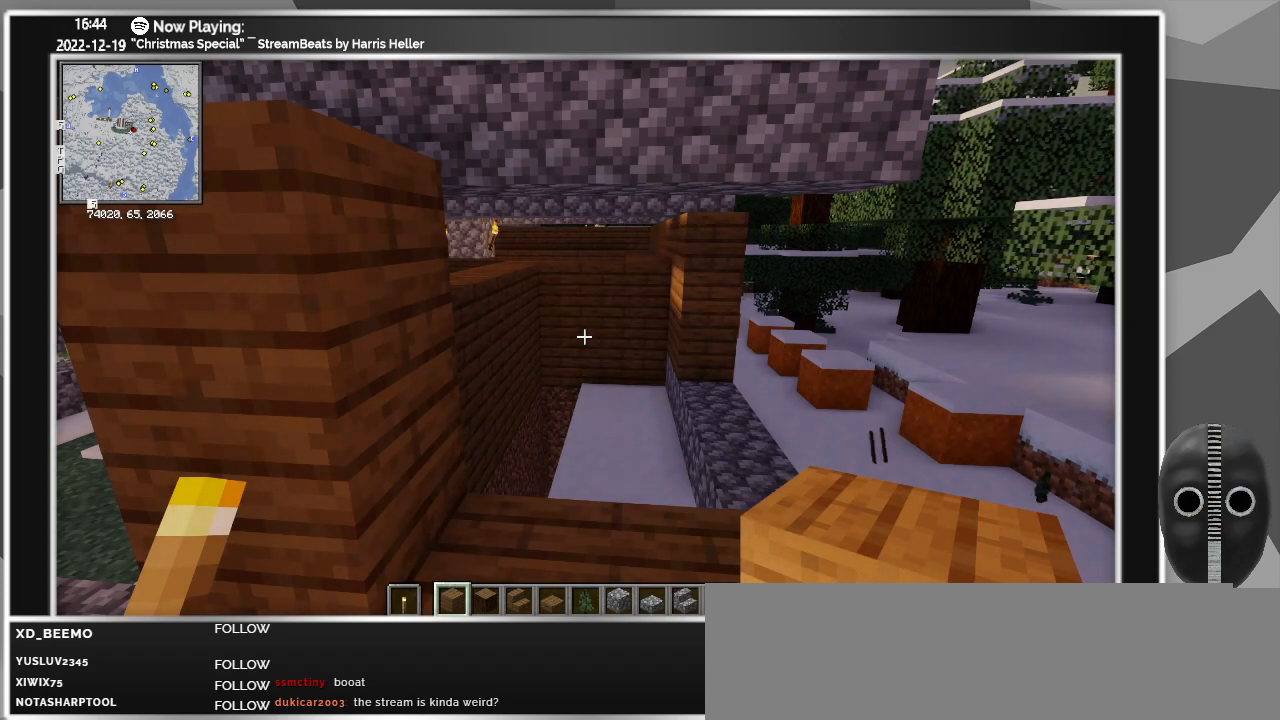
{"keys": [], "mouse": [], "events": []}
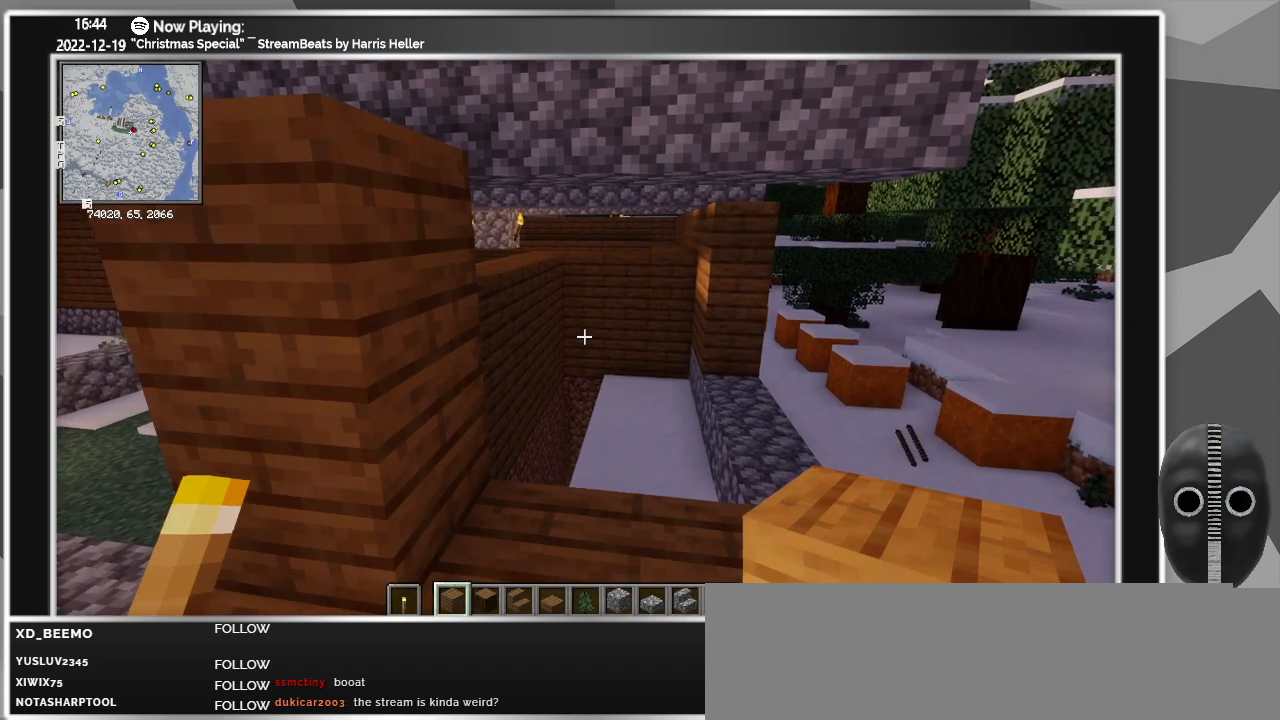
{"keys": [], "mouse": [], "events": []}
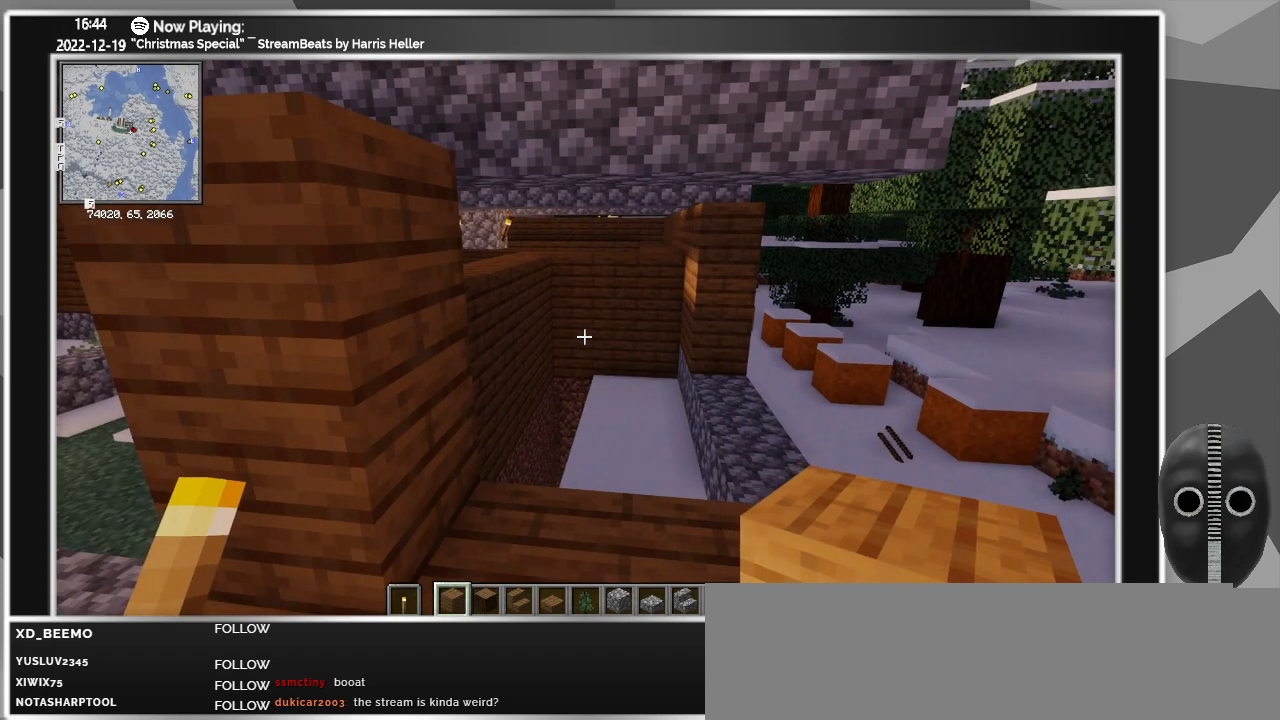
{"keys": [], "mouse": [], "events": [[383, "tab", "down"], [417, "tab", "up"]]}
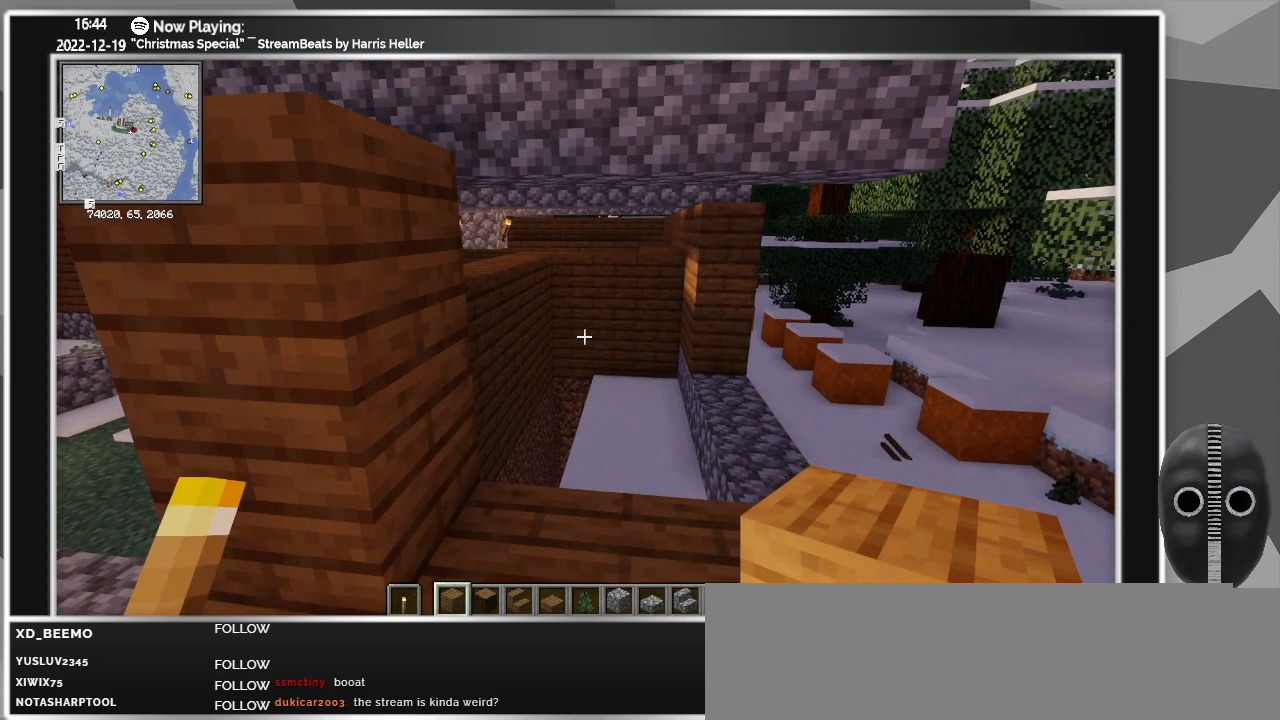
{"keys": [], "mouse": [], "events": []}
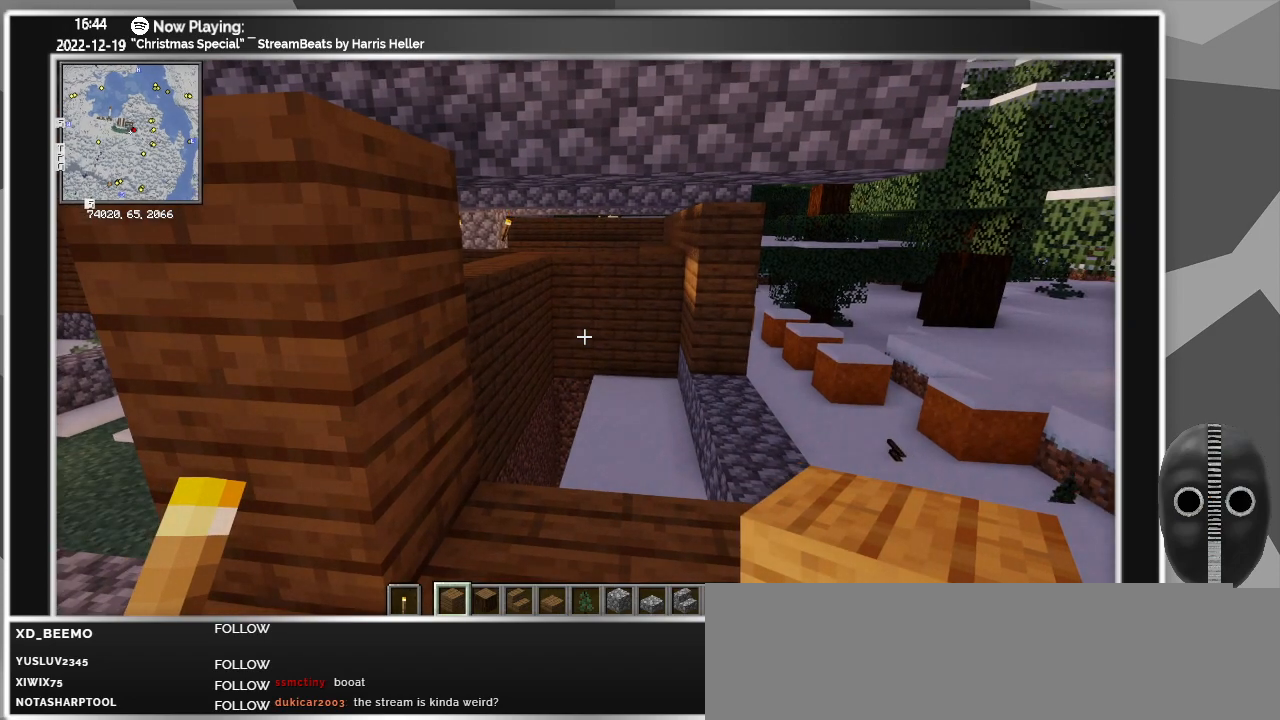
{"keys": [], "mouse": [], "events": []}
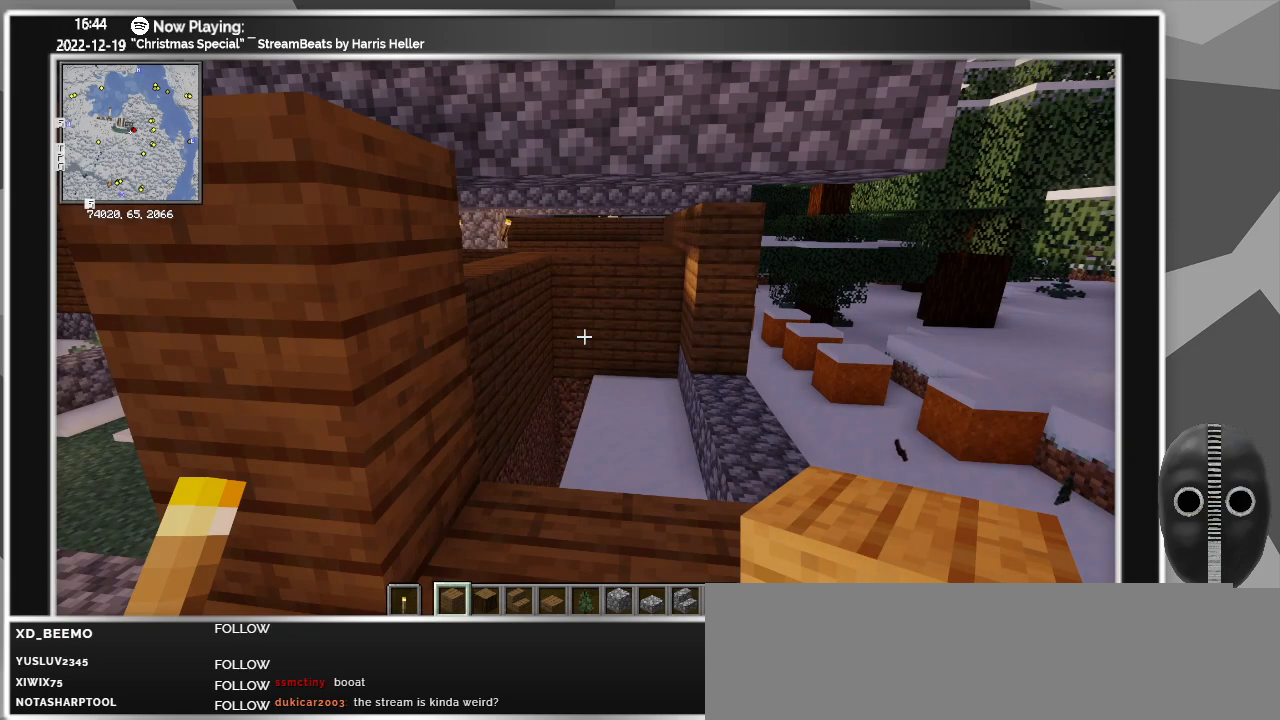
{"keys": [], "mouse": [], "events": [[283, "mouse_left", "down"], [383, "mouse_left", "up"]]}
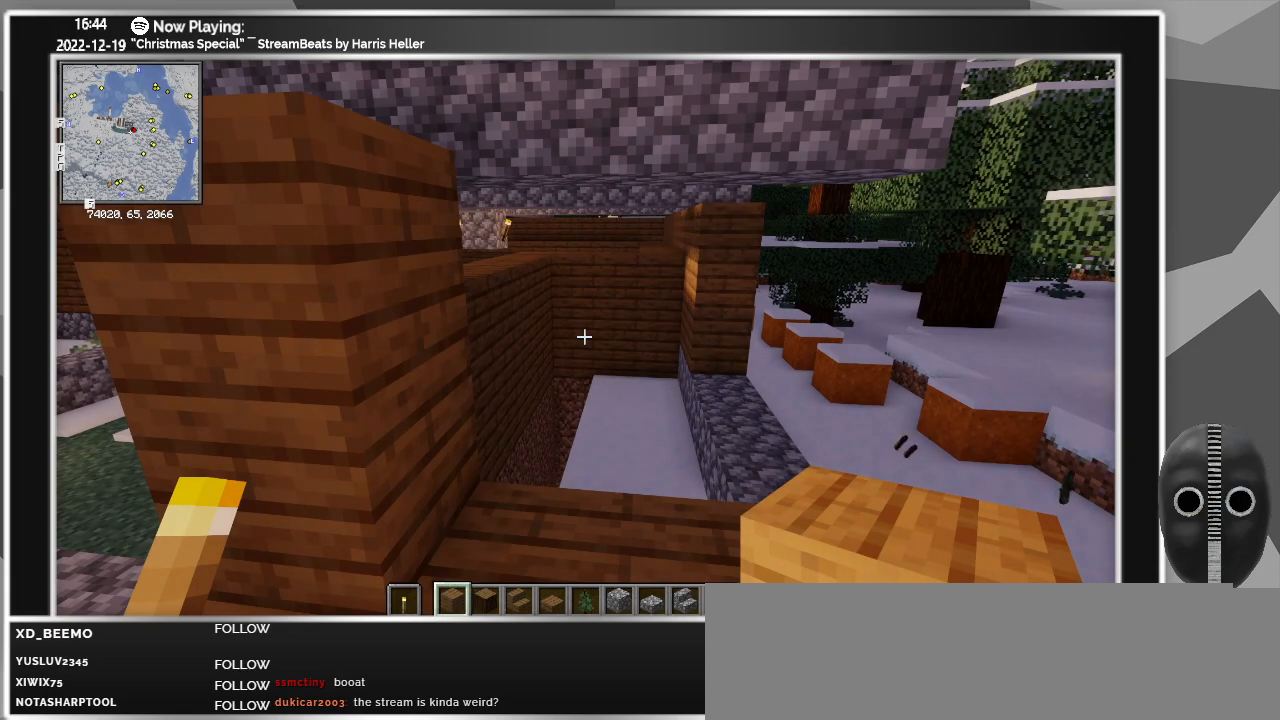
{"keys": [], "mouse": [], "events": []}
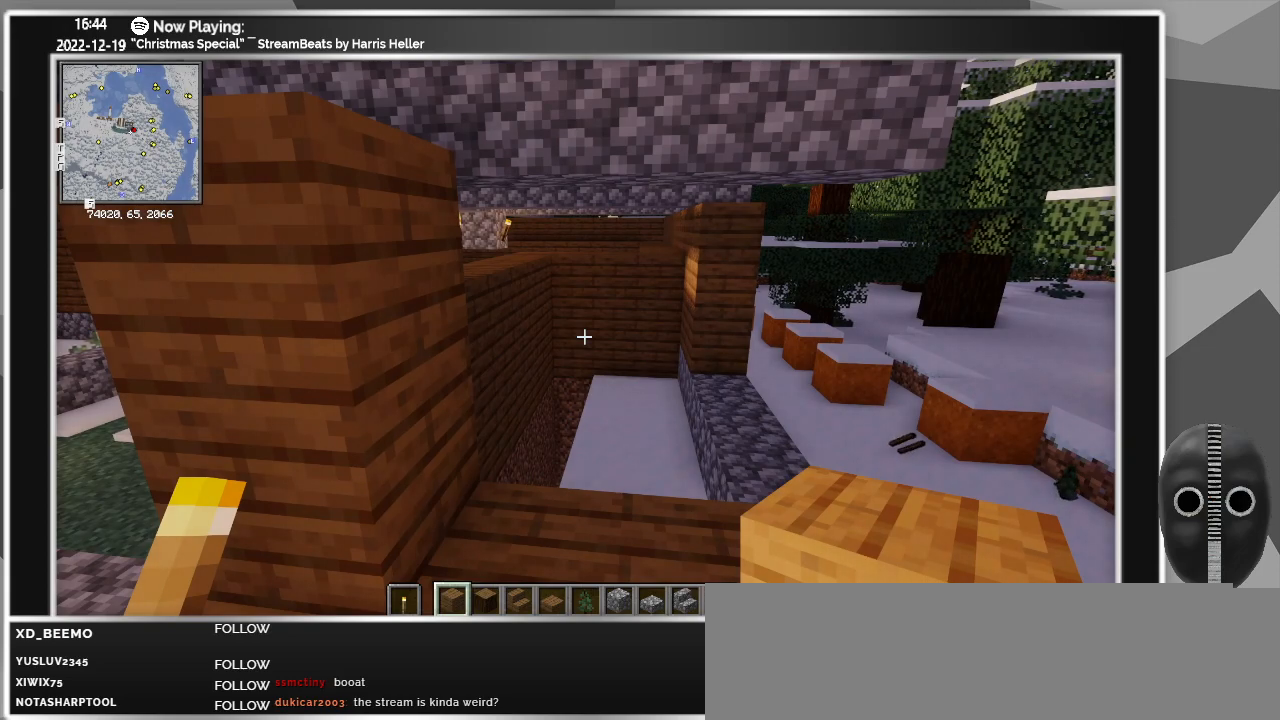
{"keys": [], "mouse": [], "events": []}
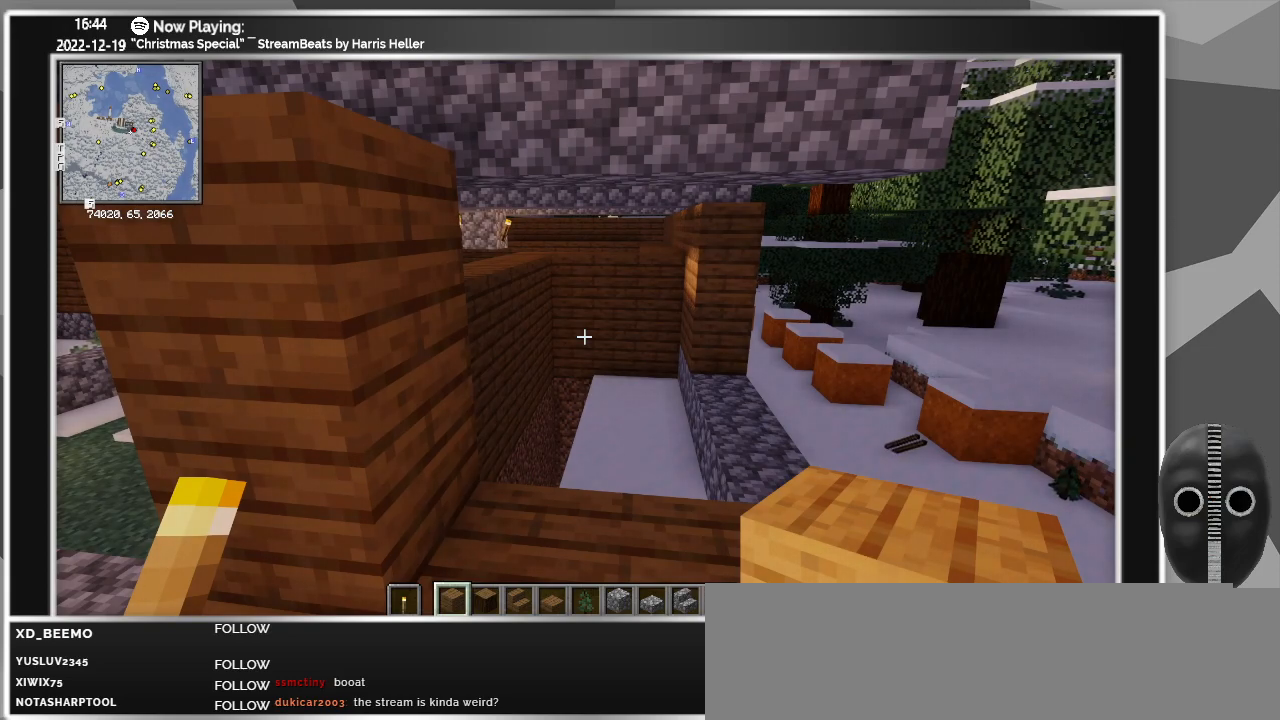
{"keys": [], "mouse": [], "events": [[283, "mouse_right", "down"], [383, "mouse_right", "up"]]}
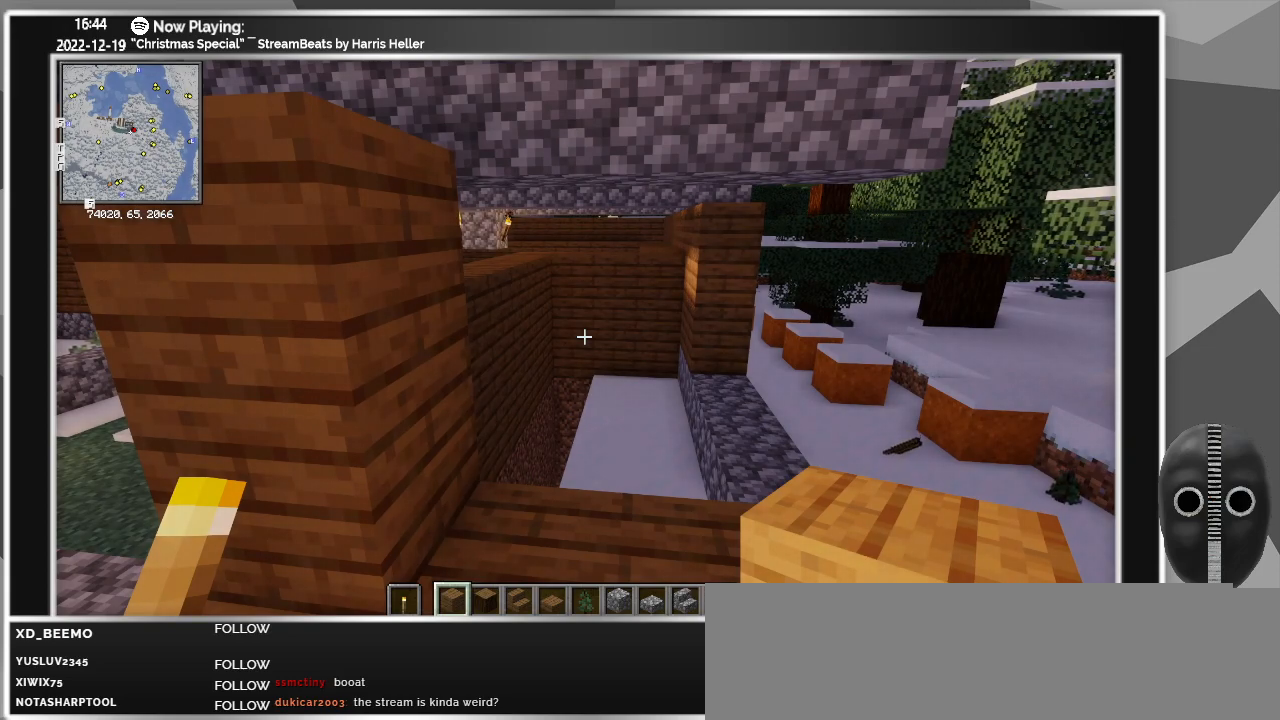
{"keys": [], "mouse": [], "events": []}
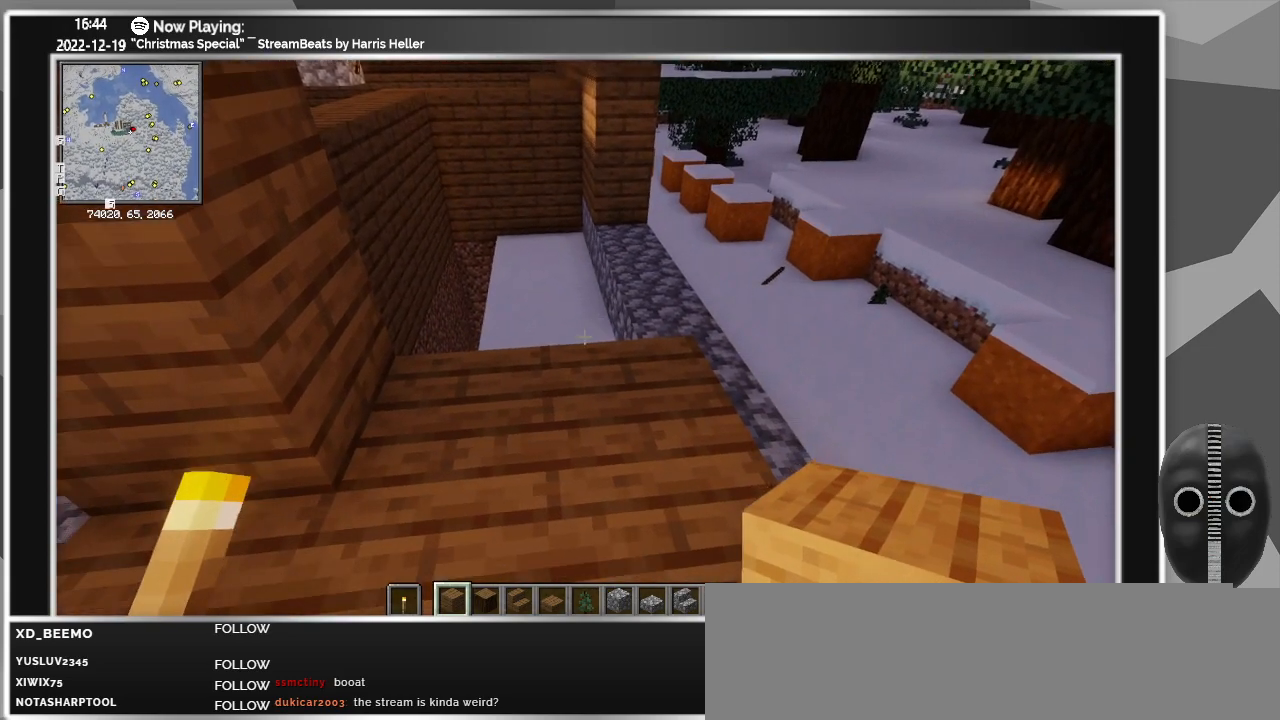
{"keys": [], "mouse": [], "events": []}
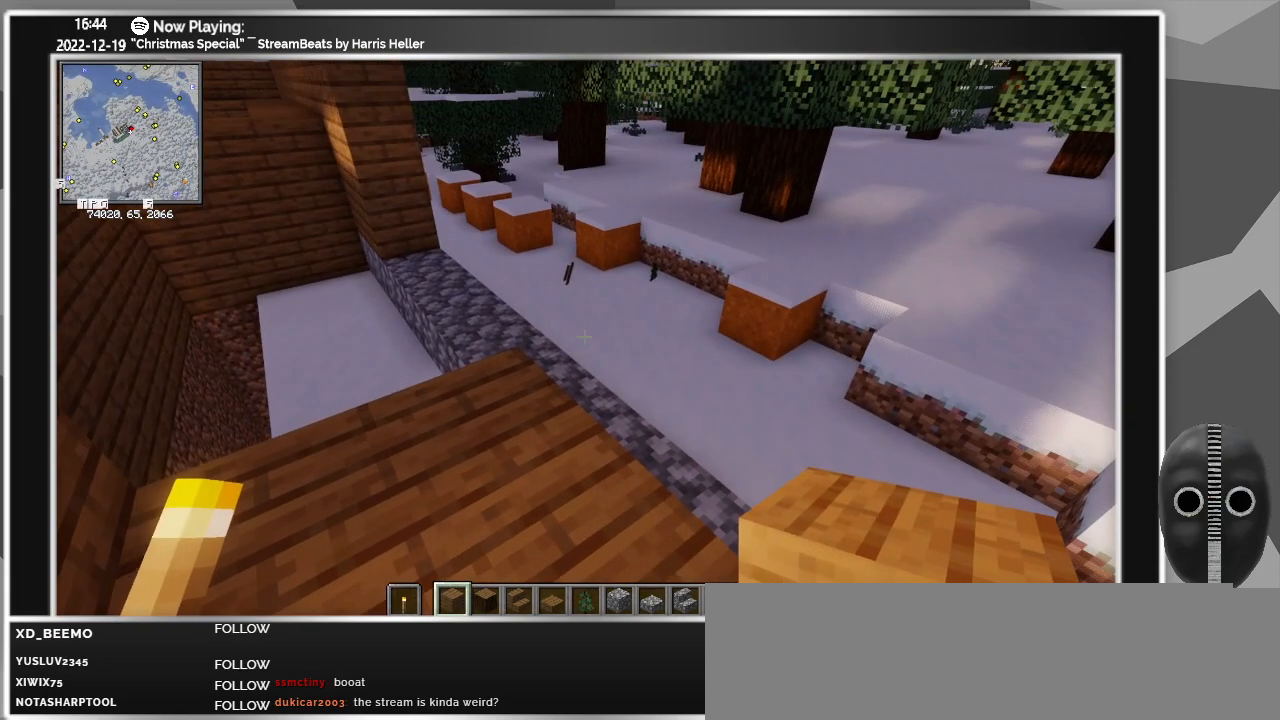
{"keys": ["w"], "mouse": [], "events": [[433, "w", "down"]]}
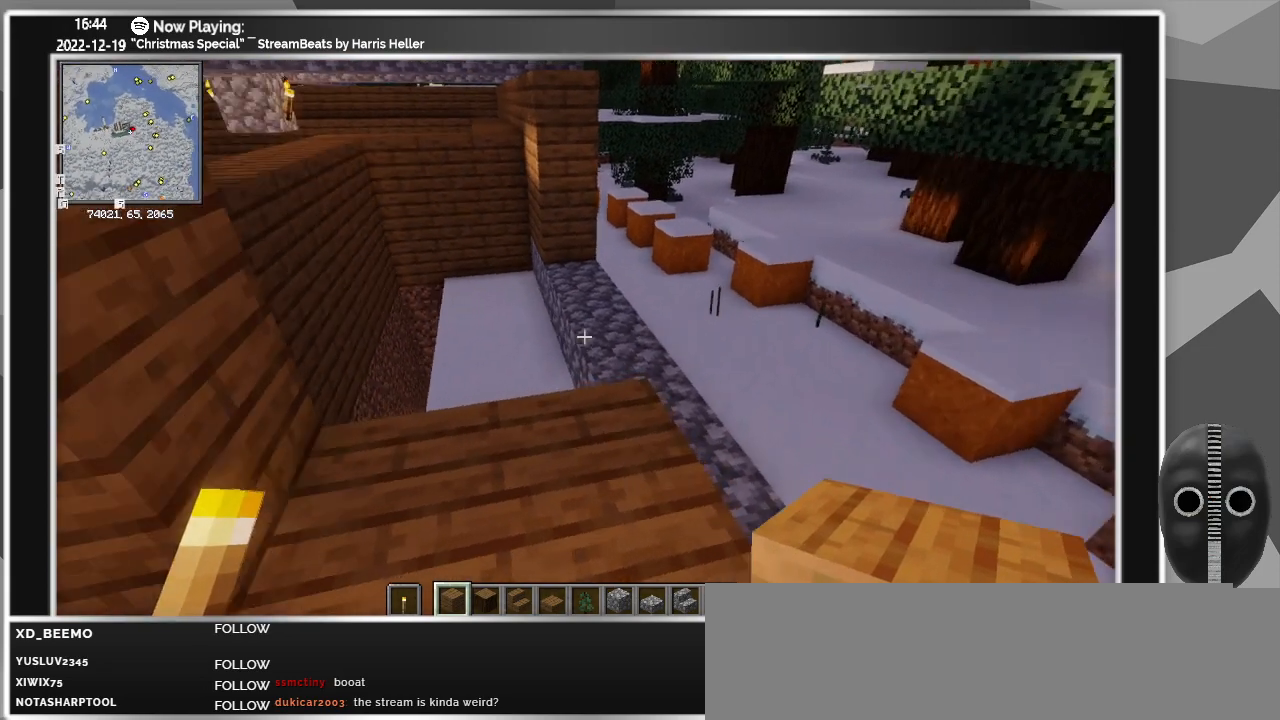
{"keys": [], "mouse": [], "events": [[167, "w", "up"]]}
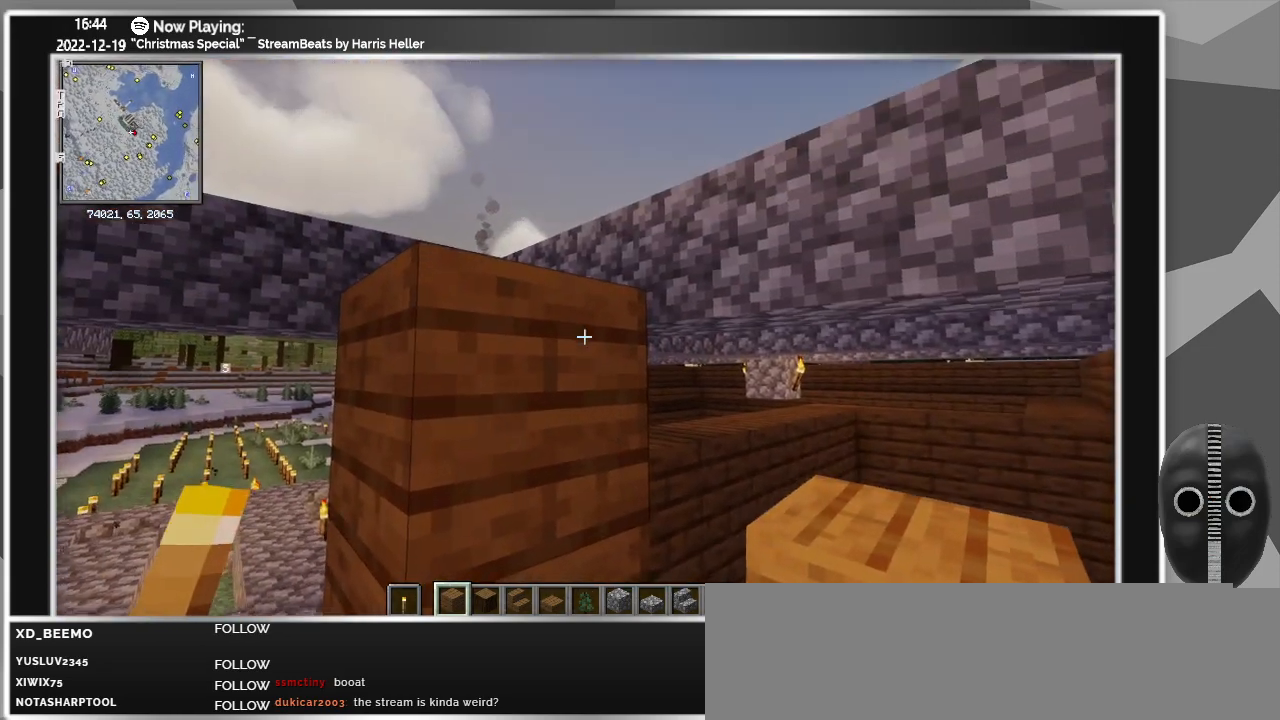
{"keys": [], "mouse": [], "events": [[133, "a", "down"], [317, "a", "up"]]}
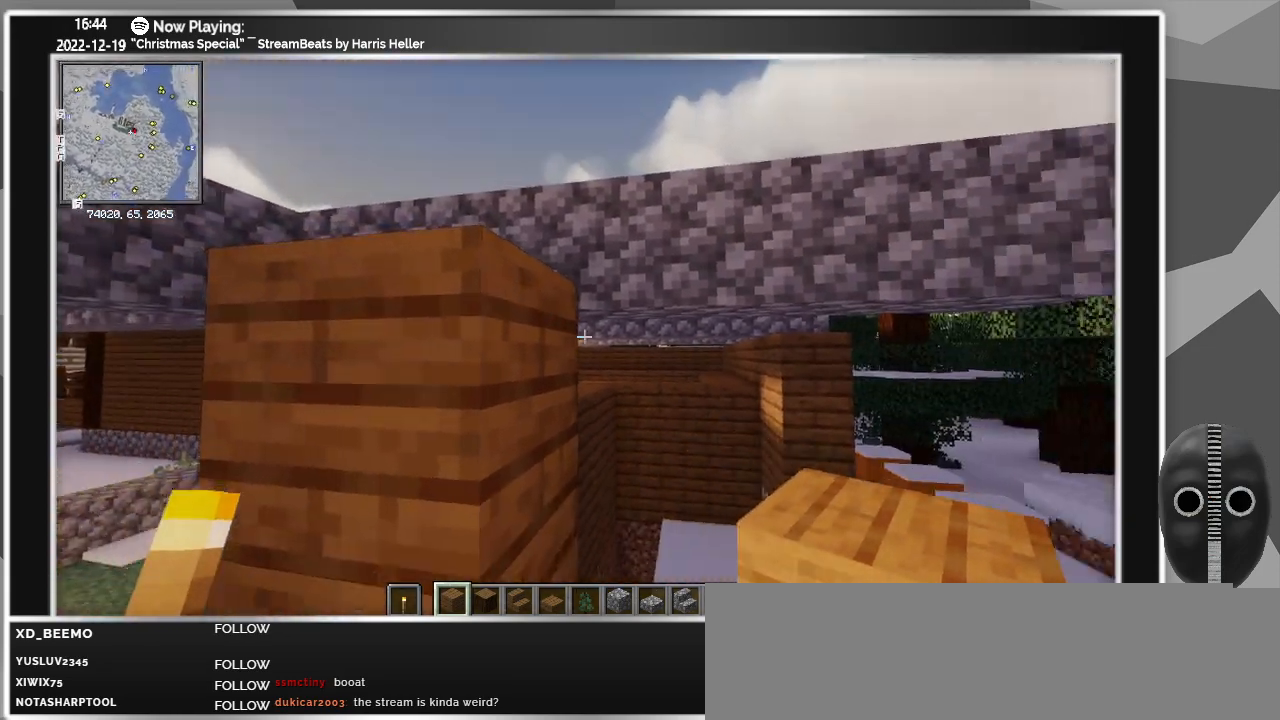
{"keys": [], "mouse": [], "events": [[250, "s", "down"], [467, "s", "up"]]}
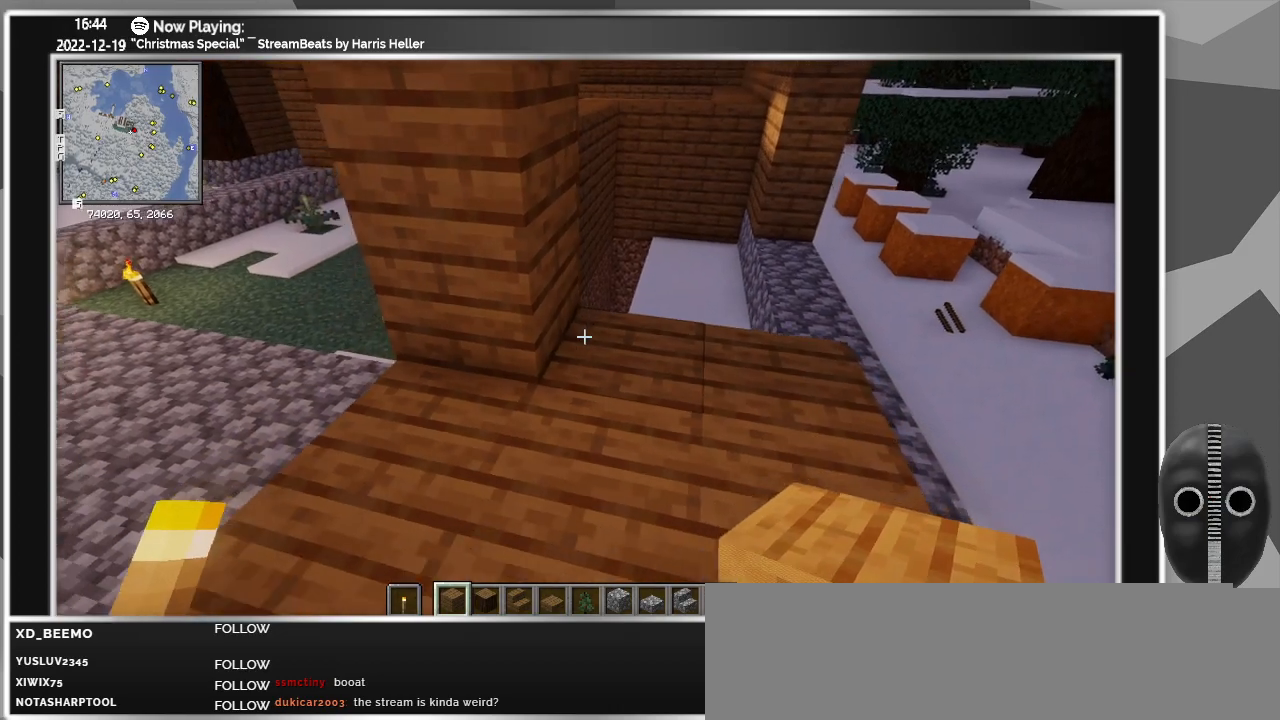
{"keys": [], "mouse": [], "events": [[167, "d", "down"], [250, "d", "up"]]}
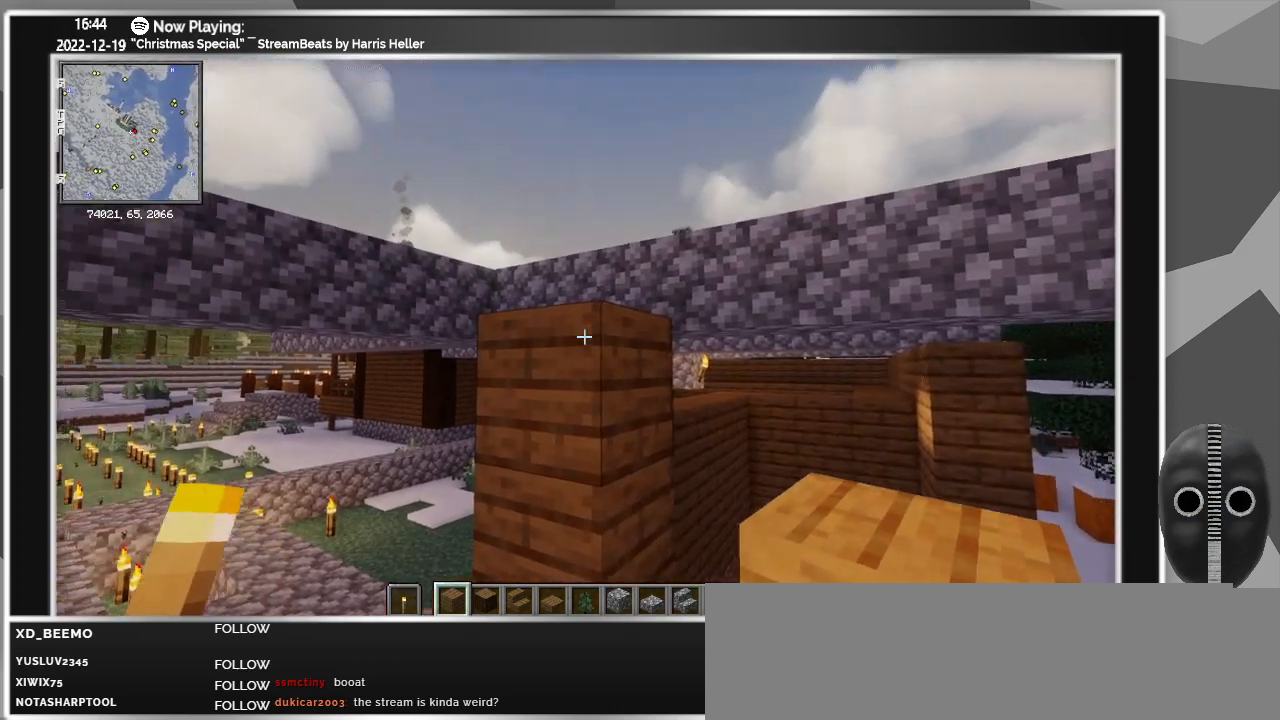
{"keys": [], "mouse": [], "events": [[83, "w", "down"], [317, "w", "up"]]}
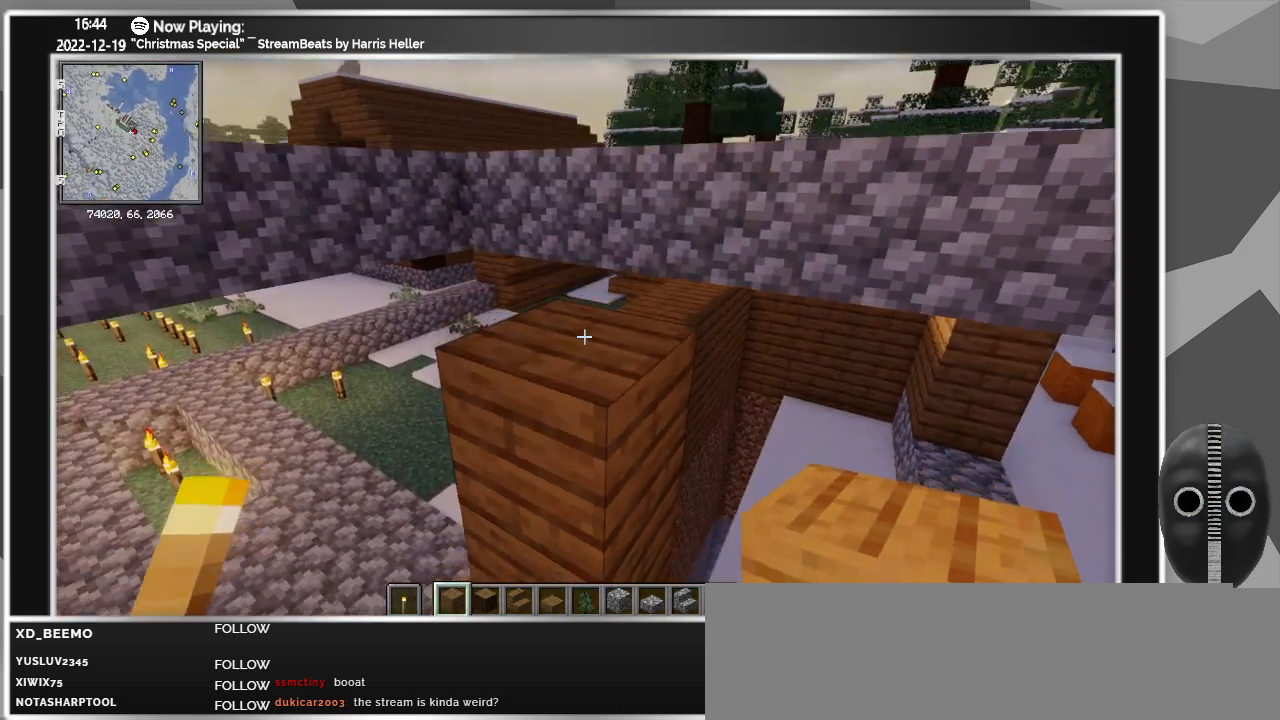
{"keys": ["d"], "mouse": [], "events": [[150, "mouse_right", "down"], [233, "mouse_right", "up"], [417, "d", "down"]]}
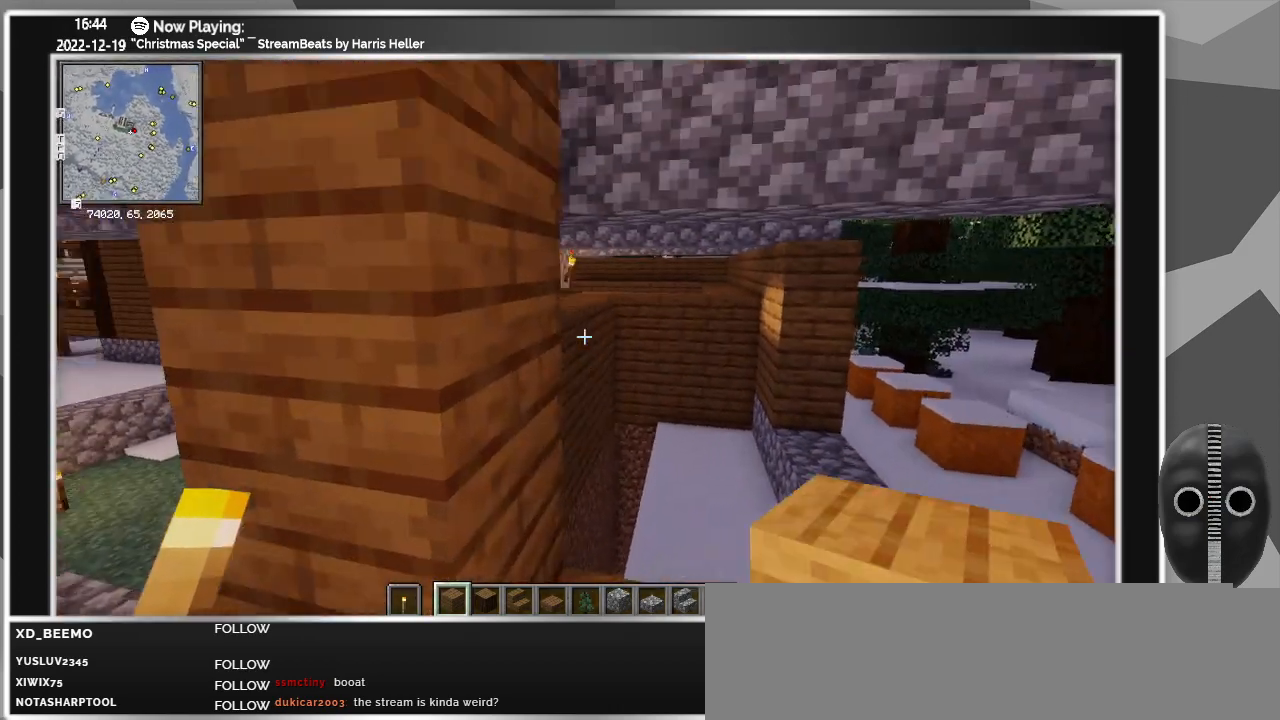
{"keys": ["d"], "mouse": [], "events": [[117, "d", "up"], [317, "mouse_right", "down"], [400, "mouse_right", "up"], [483, "d", "down"]]}
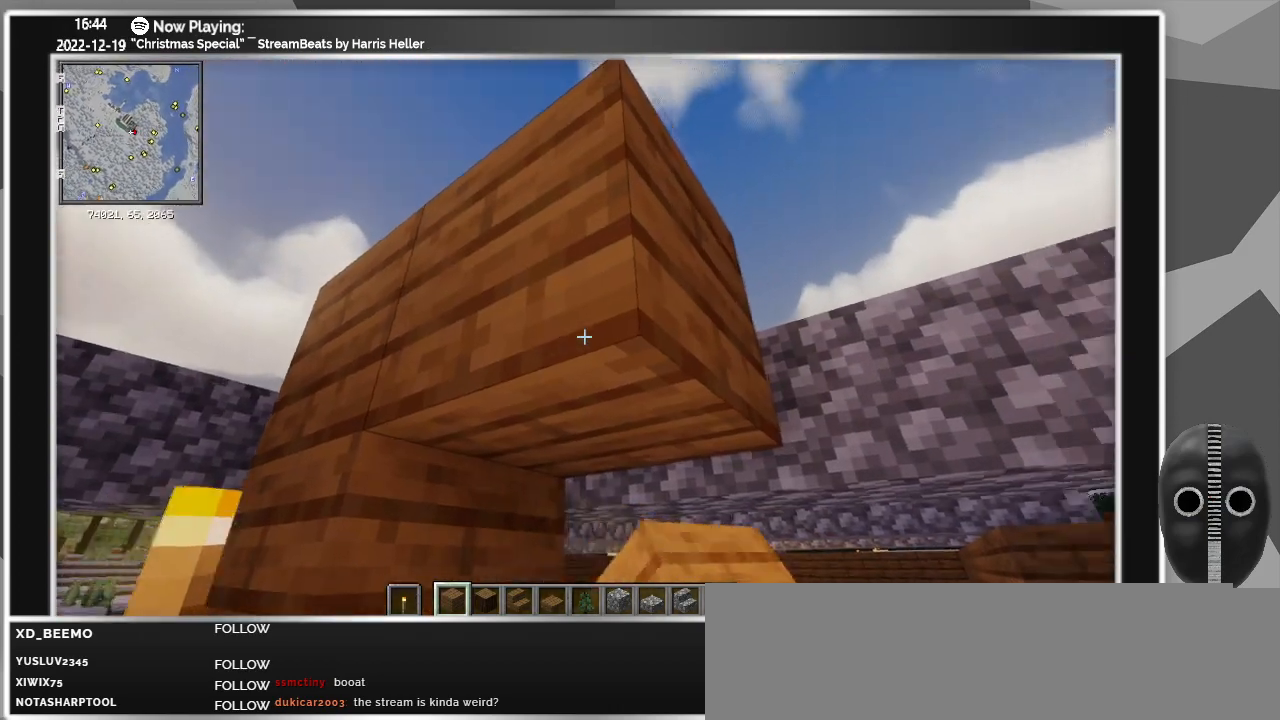
{"keys": [], "mouse": [], "events": [[33, "s", "down"], [133, "d", "up"], [133, "s", "up"], [267, "mouse_right", "down"], [367, "mouse_right", "up"]]}
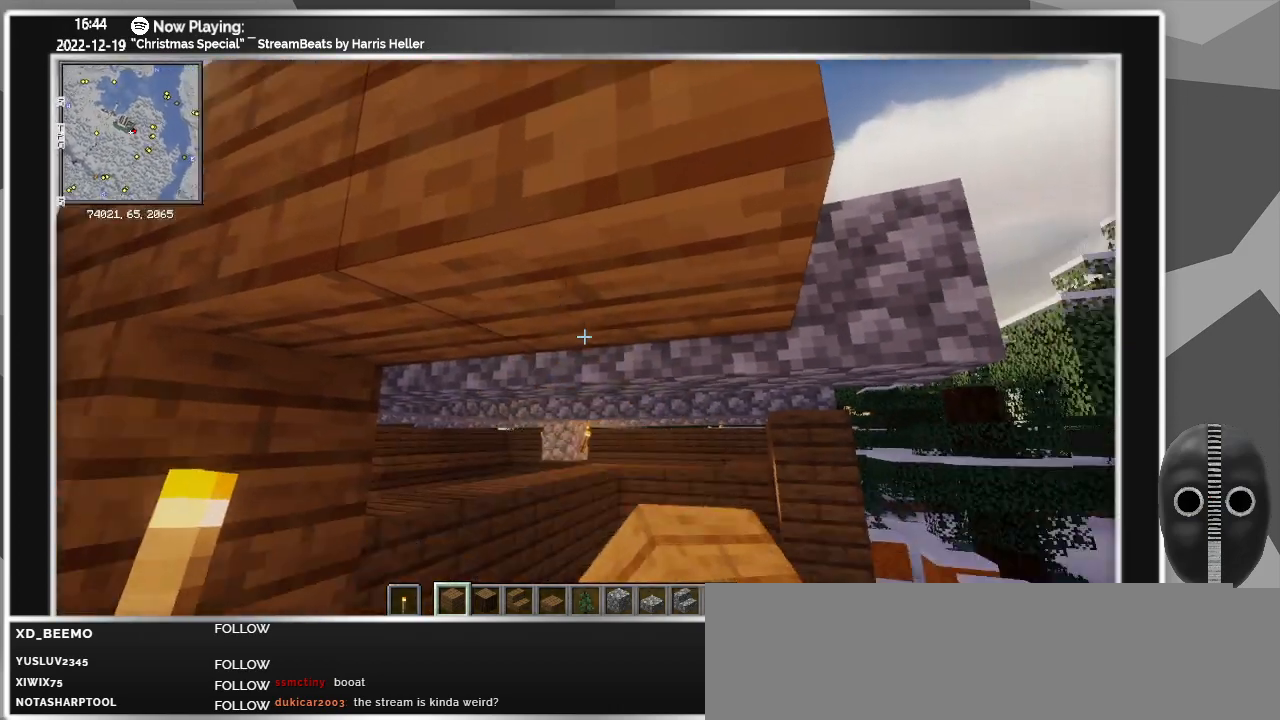
{"keys": ["s"], "mouse": [], "events": [[50, "a", "down"], [333, "a", "up"], [383, "s", "down"]]}
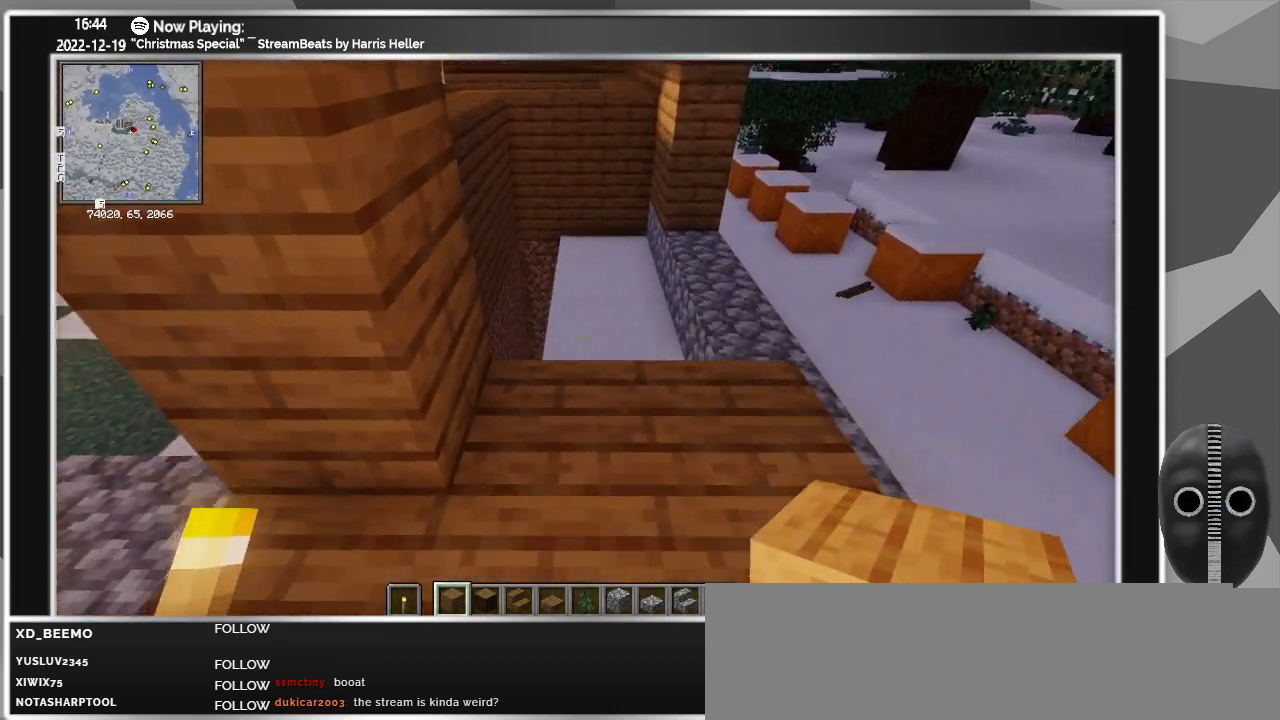
{"keys": [], "mouse": [], "events": [[17, "d", "down"], [67, "d", "up"], [67, "s", "up"]]}
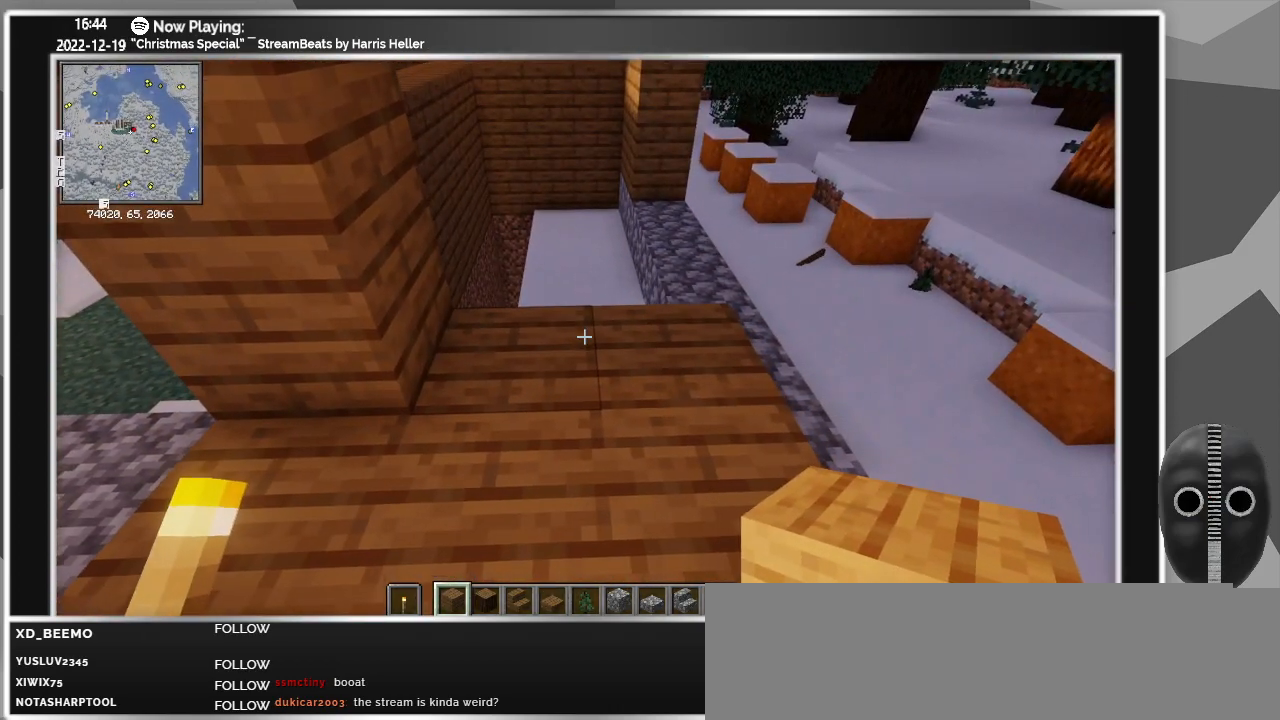
{"keys": [], "mouse": [], "events": []}
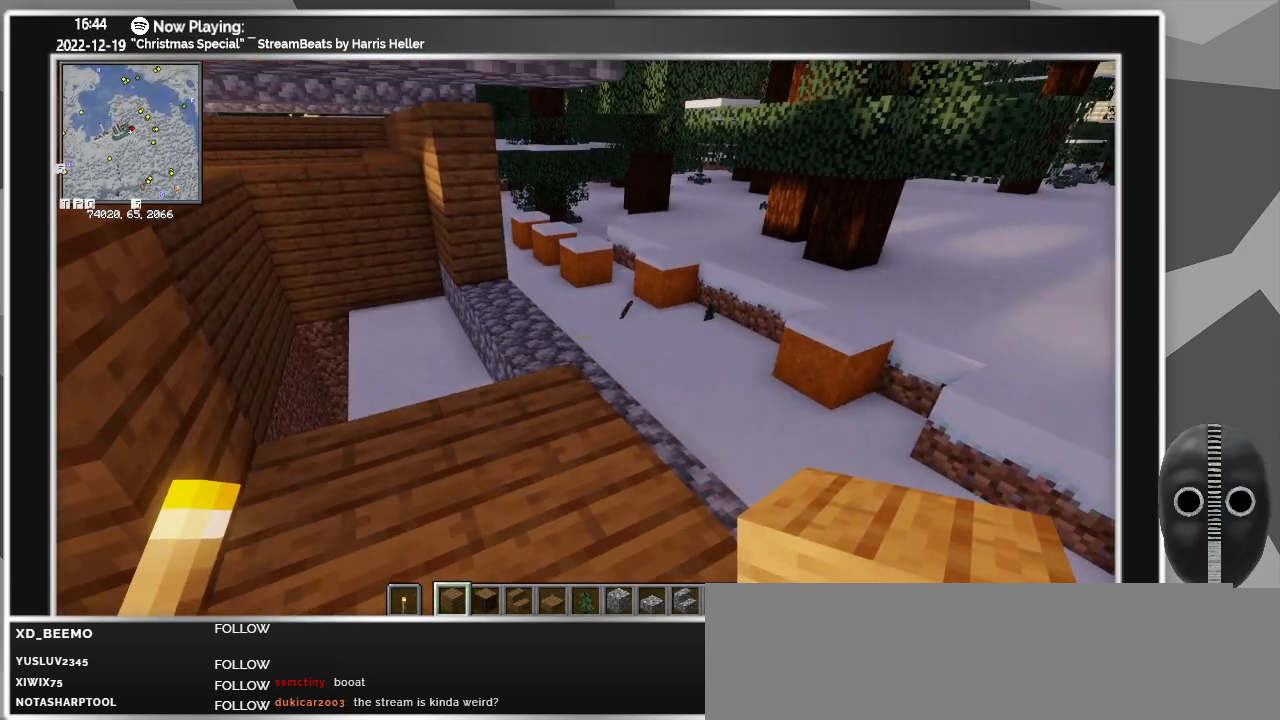
{"keys": [], "mouse": [], "events": []}
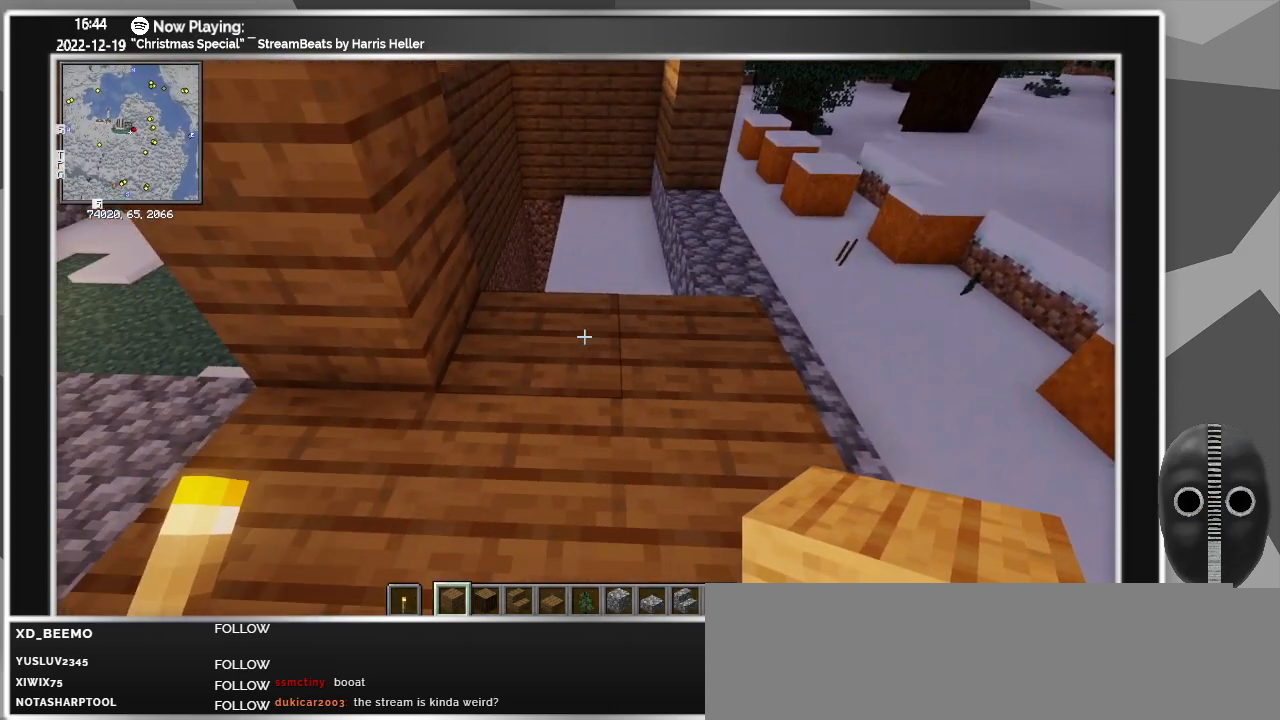
{"keys": [], "mouse": [], "events": []}
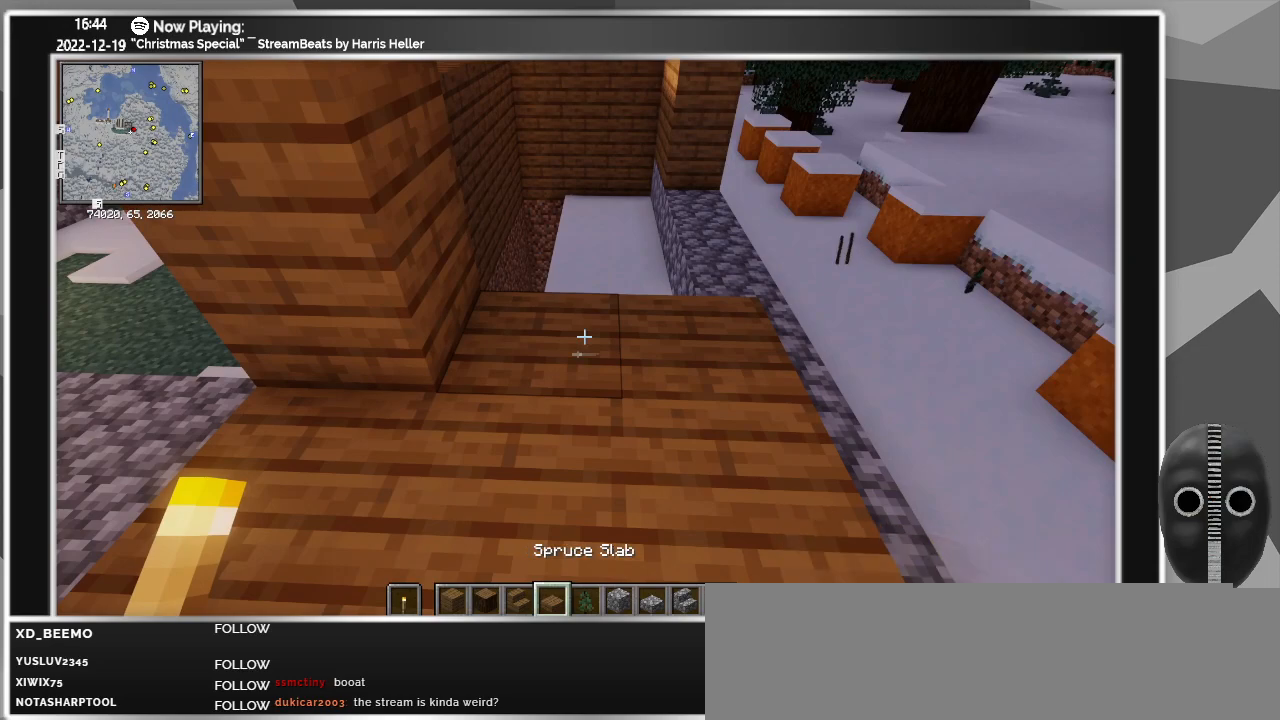
{"keys": [], "mouse": [], "events": []}